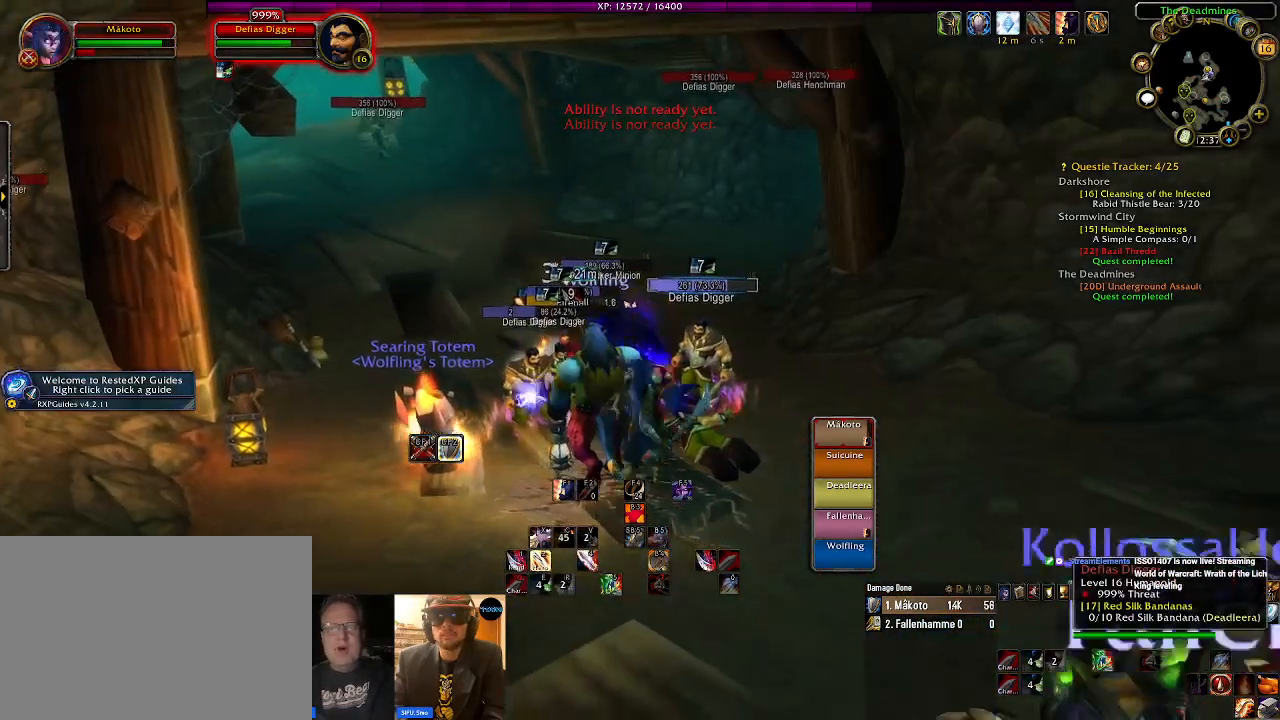
Gameplay with keyboard and mouse; each line is a JSON object with the keys and mouse buttons held at the frame after it. "events" lists presses ("down") and releases ("up") of "1", "2", "3", "4", "5", "a", "alt", "b", "c", "ctrl", "d", "e", "f", "g", "q", "r", "s", "shift", "space", "t", "tab", "v", "w", "x", "z", "mouse_left" and "mouse_right" between this image and that frame as [ms after this image, input, new state], when the widget could be followed in between. "mouse_left", "mouse_right" = the "left", "right" buttons of the "mouse" list. No other keys are recorded. Mouse movement is not recorded. Not read: mouse_wheel.
{"keys": [], "mouse": ["right"], "events": [[200, "d", "up"], [284, "s", "up"]]}
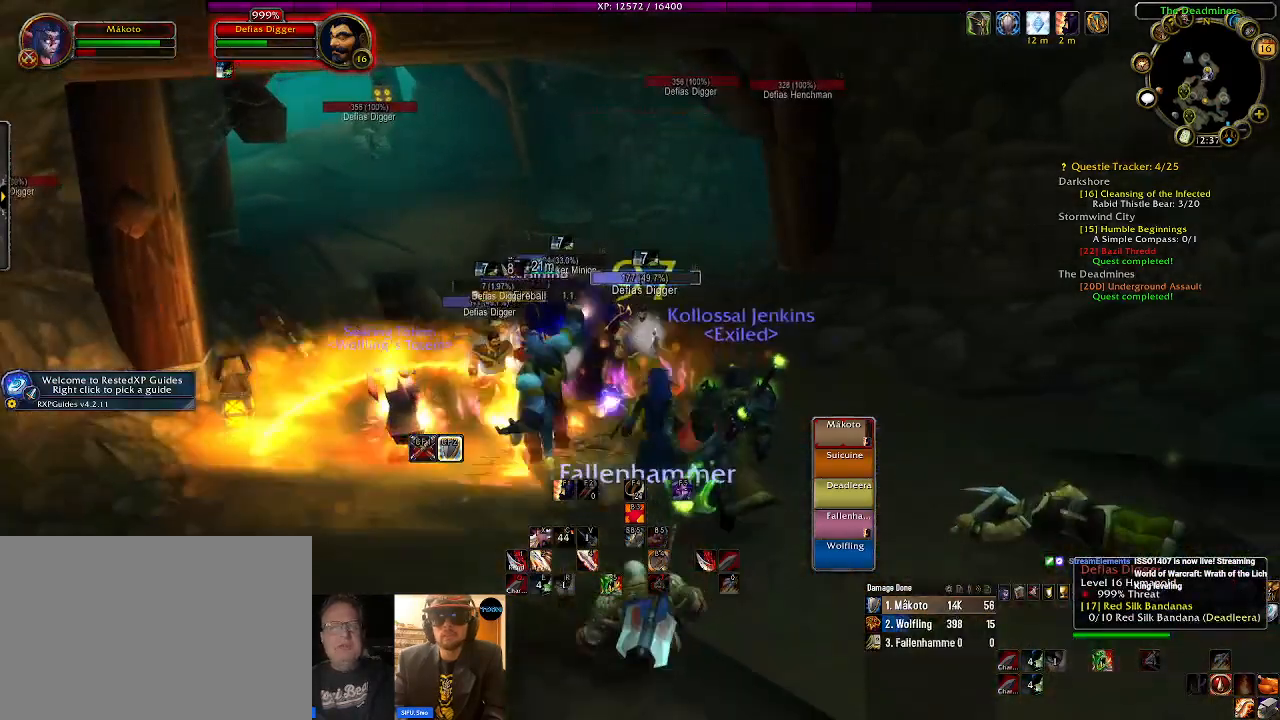
{"keys": [], "mouse": ["left", "right"], "events": [[350, "2", "down"], [467, "mouse_left", "down"], [484, "2", "up"]]}
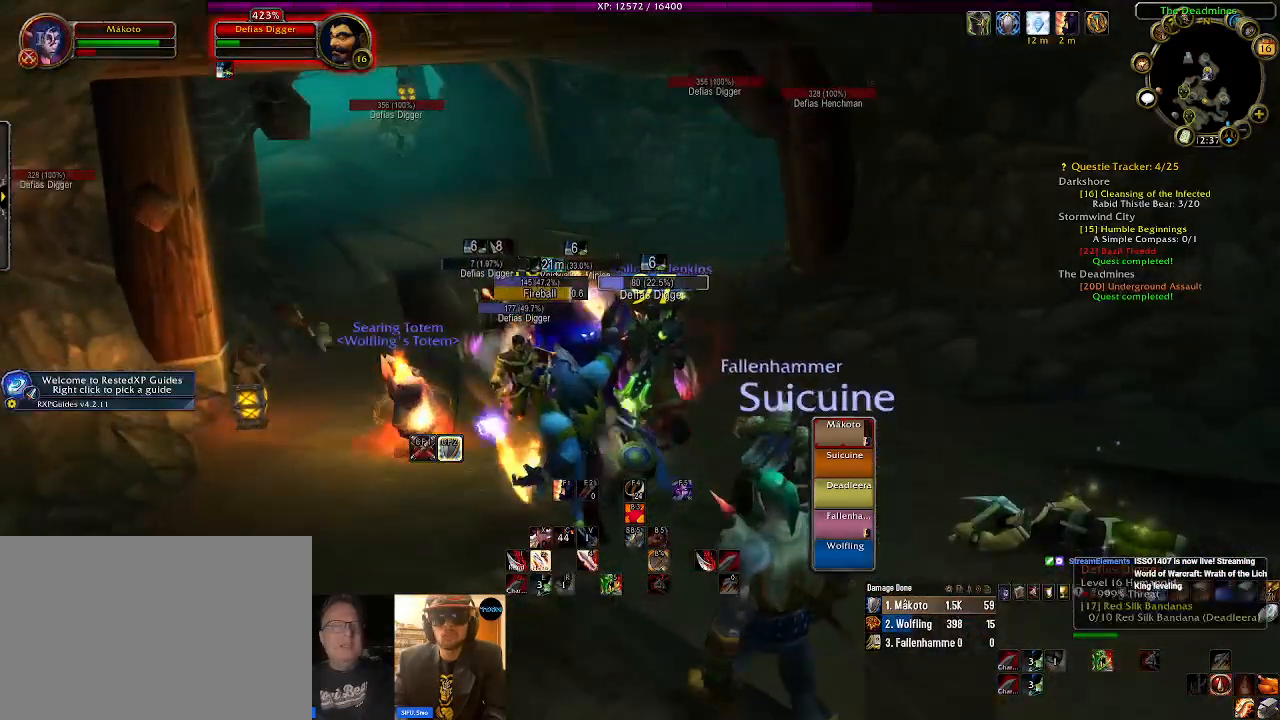
{"keys": [], "mouse": ["right"], "events": [[84, "mouse_left", "up"]]}
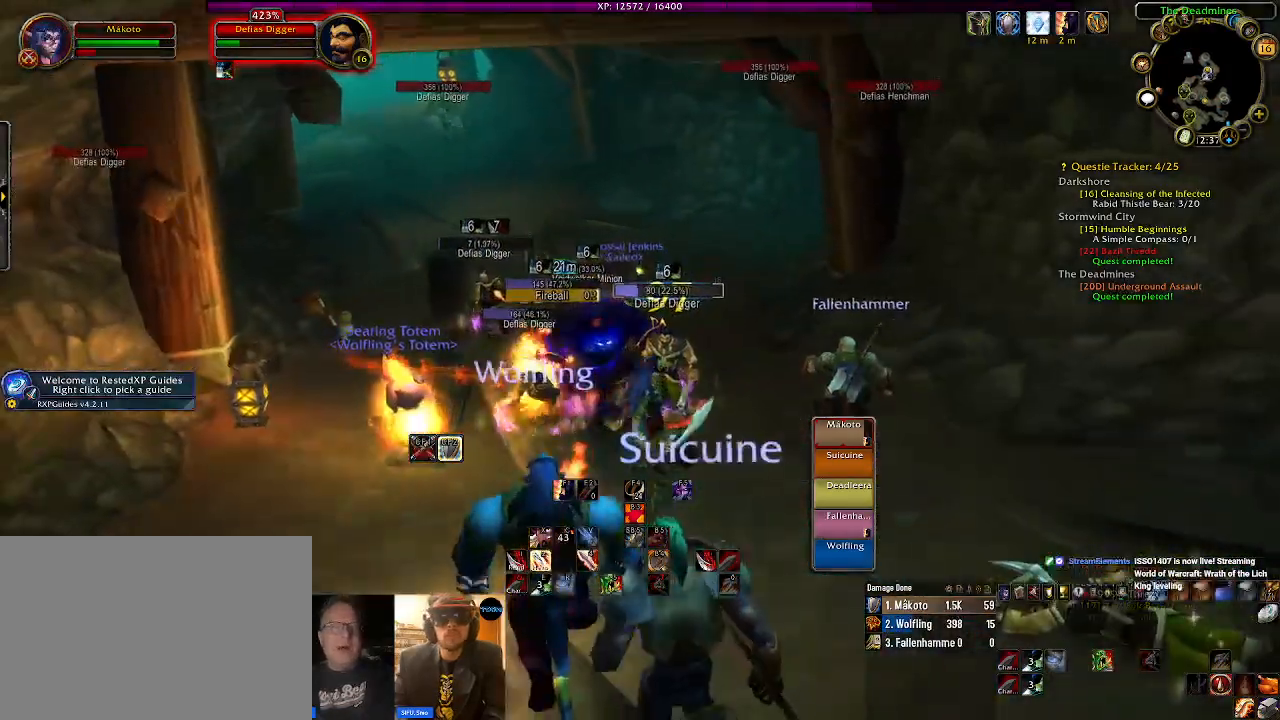
{"keys": [], "mouse": ["right"], "events": [[217, "mouse_left", "down"], [317, "2", "down"], [334, "mouse_left", "up"], [450, "2", "up"]]}
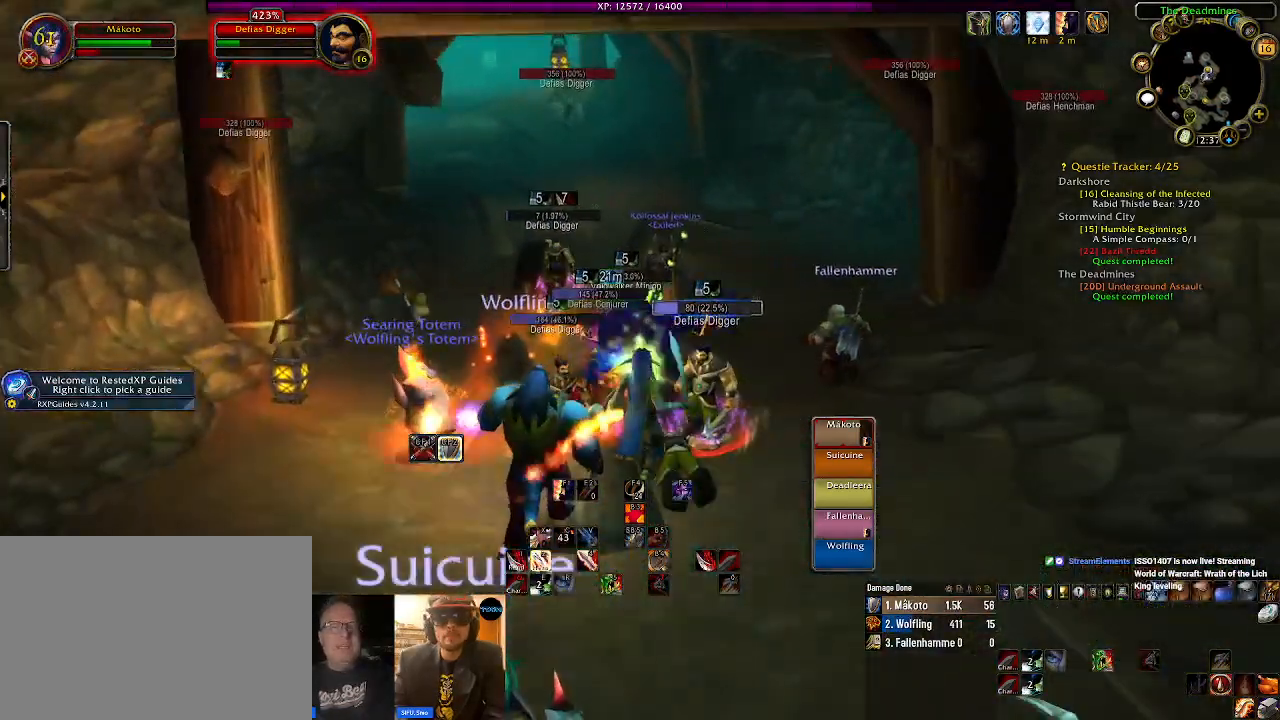
{"keys": ["2"], "mouse": ["right"], "events": [[84, "2", "down"], [184, "2", "up"], [300, "2", "down"], [400, "2", "up"], [500, "2", "down"]]}
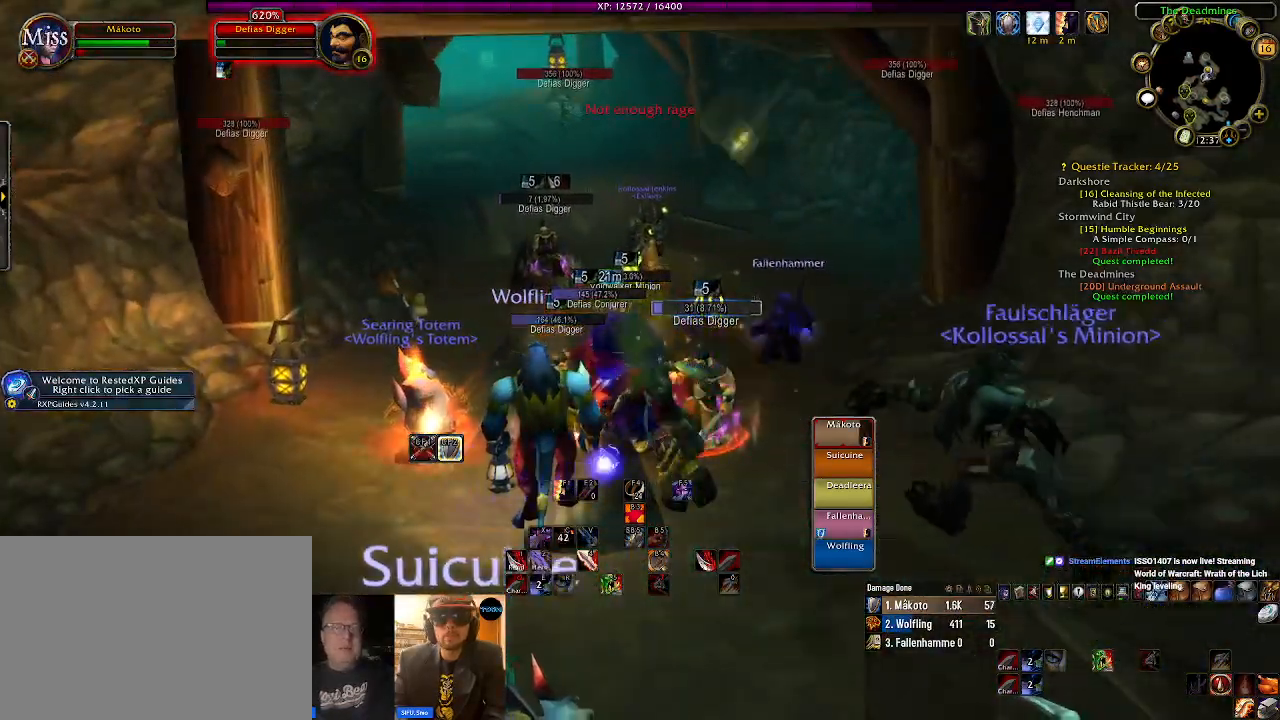
{"keys": ["e"], "mouse": ["right"], "events": [[117, "2", "up"], [450, "e", "down"]]}
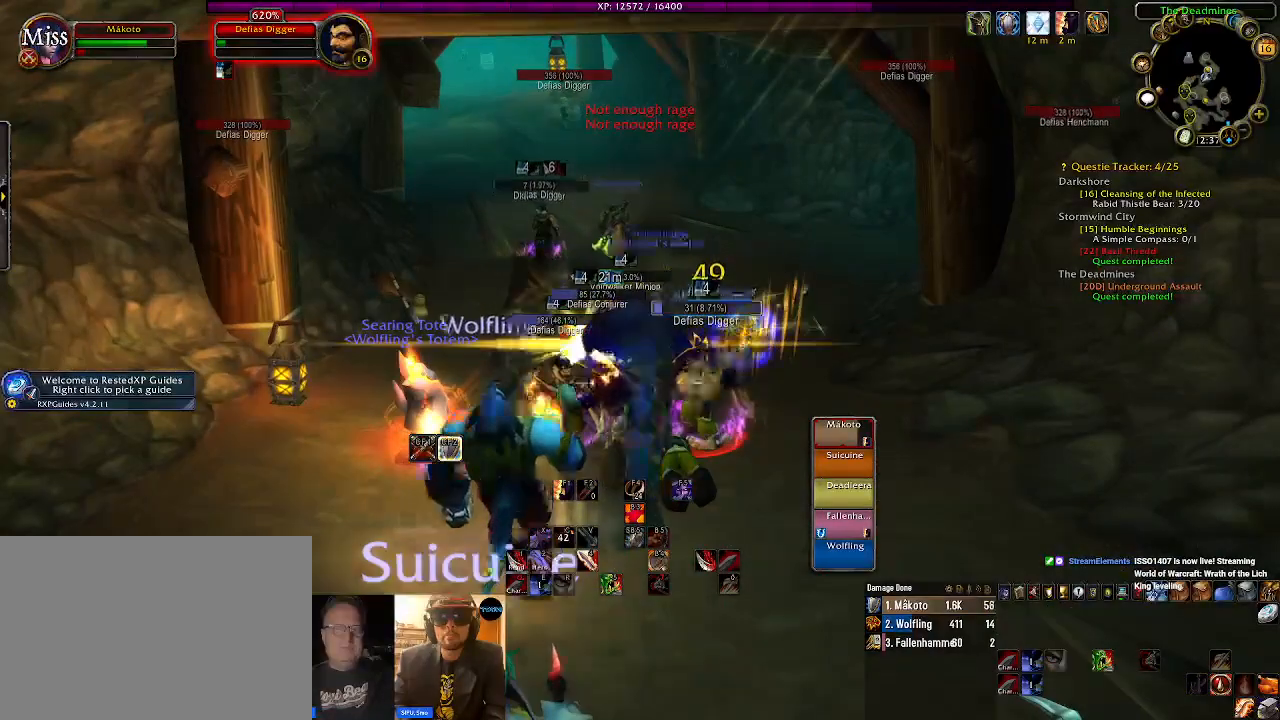
{"keys": ["e"], "mouse": ["right"], "events": [[67, "e", "up"], [217, "e", "down"], [334, "e", "up"], [417, "e", "down"]]}
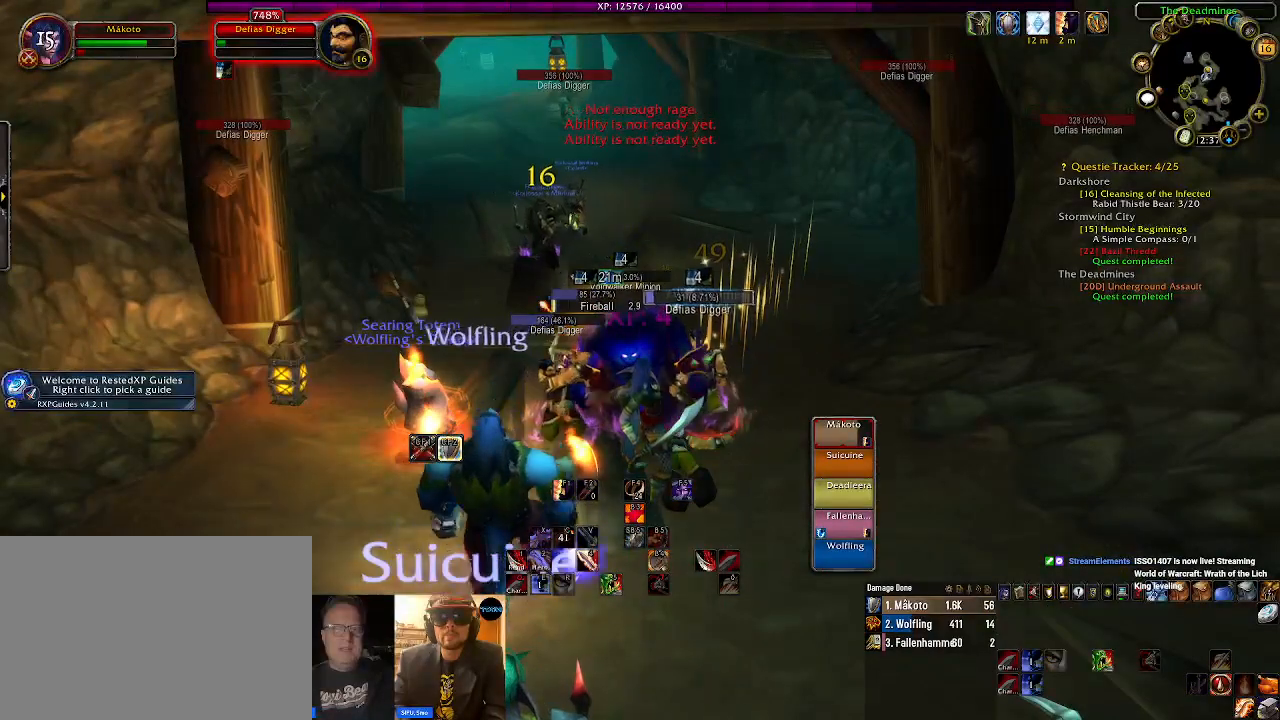
{"keys": [], "mouse": ["right"], "events": [[34, "e", "up"], [184, "e", "down"], [300, "a", "down"], [317, "e", "up"], [417, "e", "down"], [484, "a", "up"], [500, "e", "up"]]}
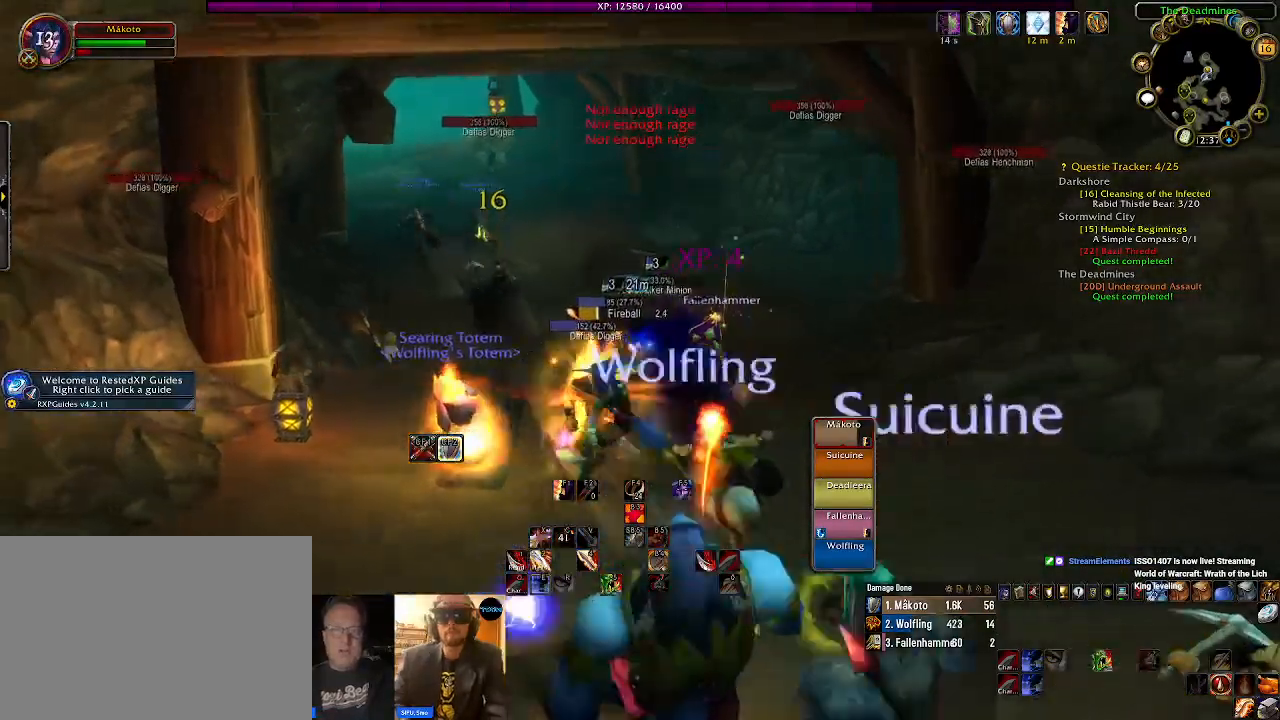
{"keys": ["tab"], "mouse": ["right"], "events": [[134, "a", "down"], [134, "e", "down"], [267, "a", "up"], [267, "e", "up"], [484, "tab", "down"]]}
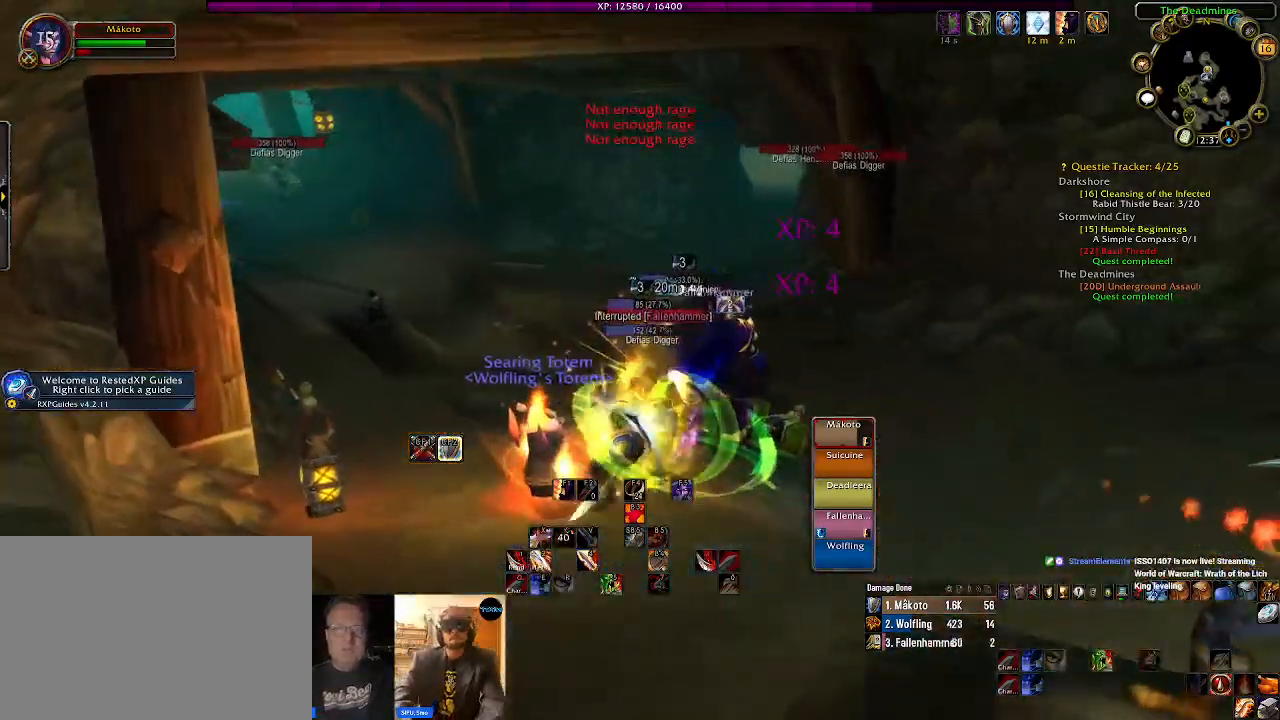
{"keys": [], "mouse": ["right"], "events": [[117, "tab", "up"], [284, "1", "down"], [384, "1", "up"]]}
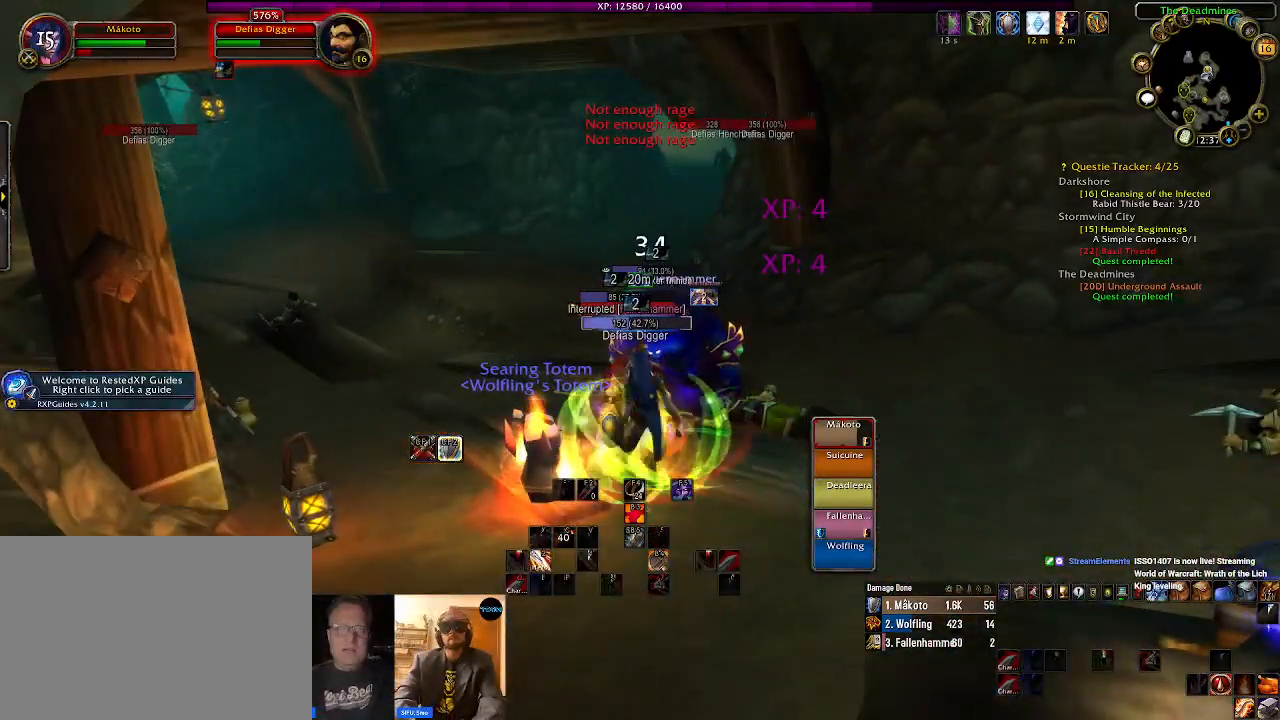
{"keys": [], "mouse": ["right"], "events": [[284, "d", "down"], [467, "d", "up"]]}
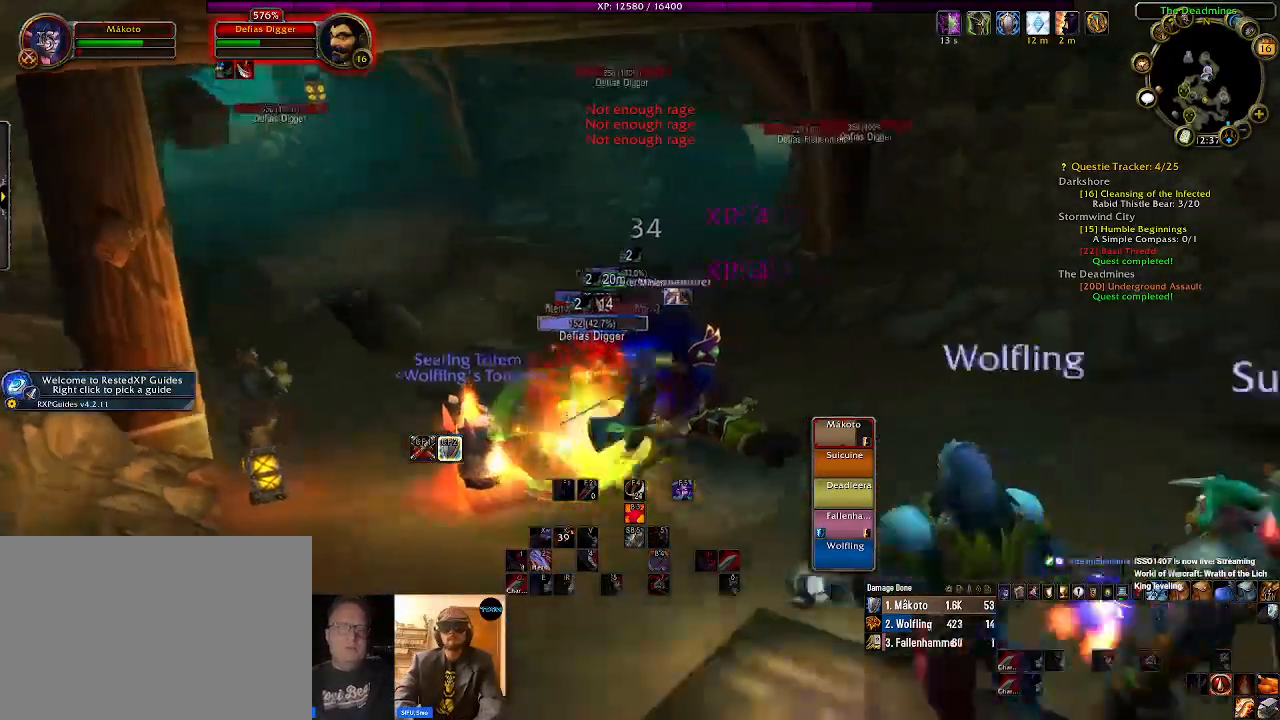
{"keys": [], "mouse": ["right"], "events": [[34, "tab", "down"], [150, "tab", "up"], [384, "1", "down"], [467, "1", "up"]]}
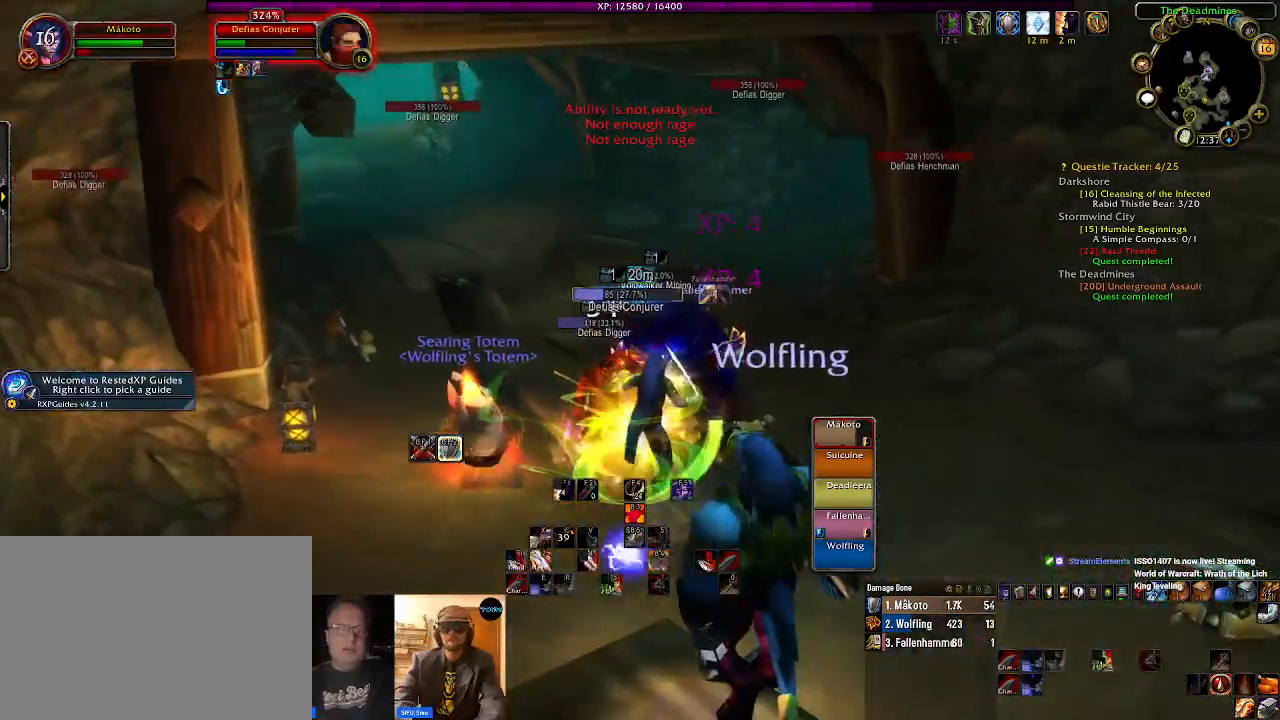
{"keys": [], "mouse": ["left", "right"], "events": [[150, "d", "down"], [350, "d", "up"], [400, "mouse_left", "down"]]}
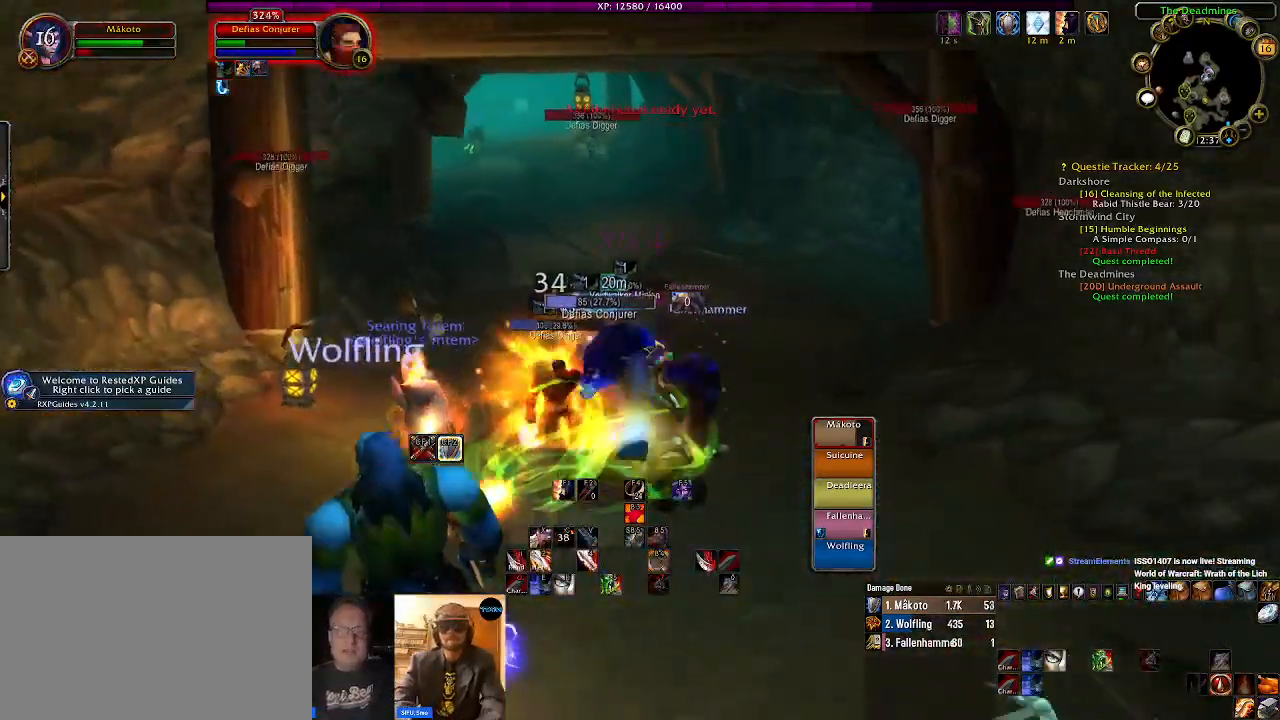
{"keys": [], "mouse": ["right"], "events": [[67, "d", "down"], [67, "mouse_left", "up"], [134, "d", "up"], [317, "r", "down"], [434, "r", "up"]]}
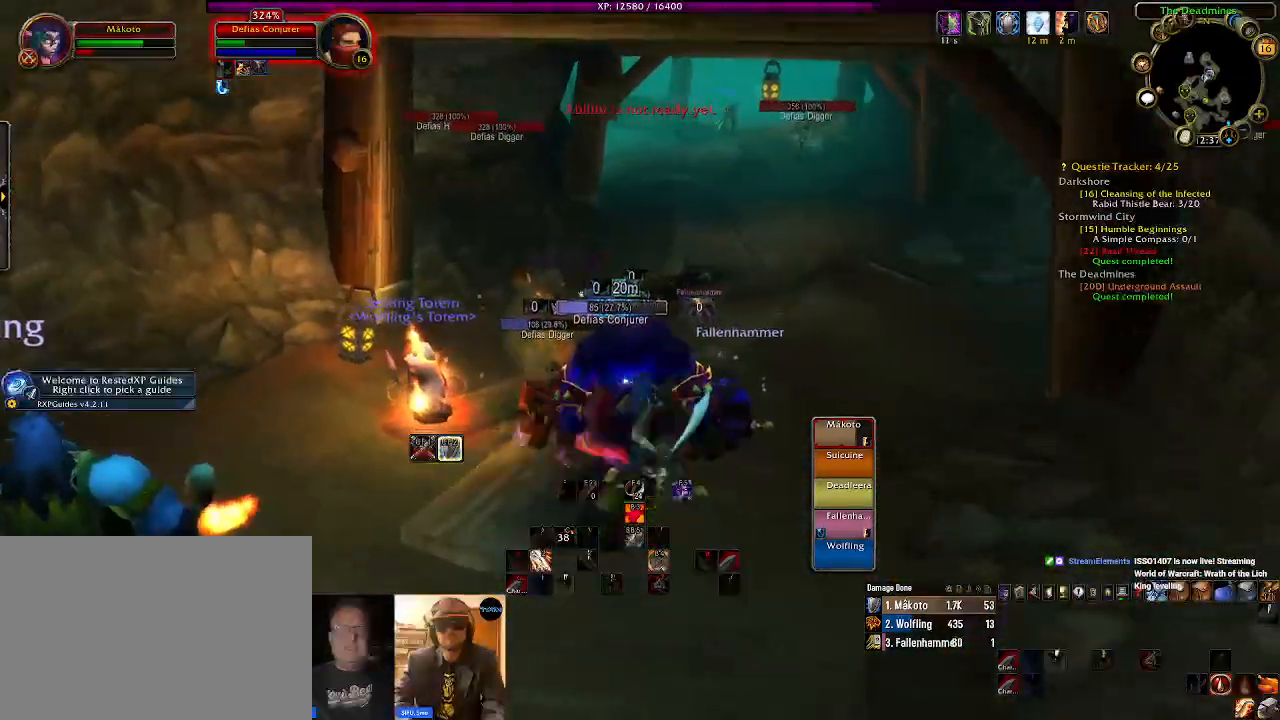
{"keys": [], "mouse": ["right"], "events": []}
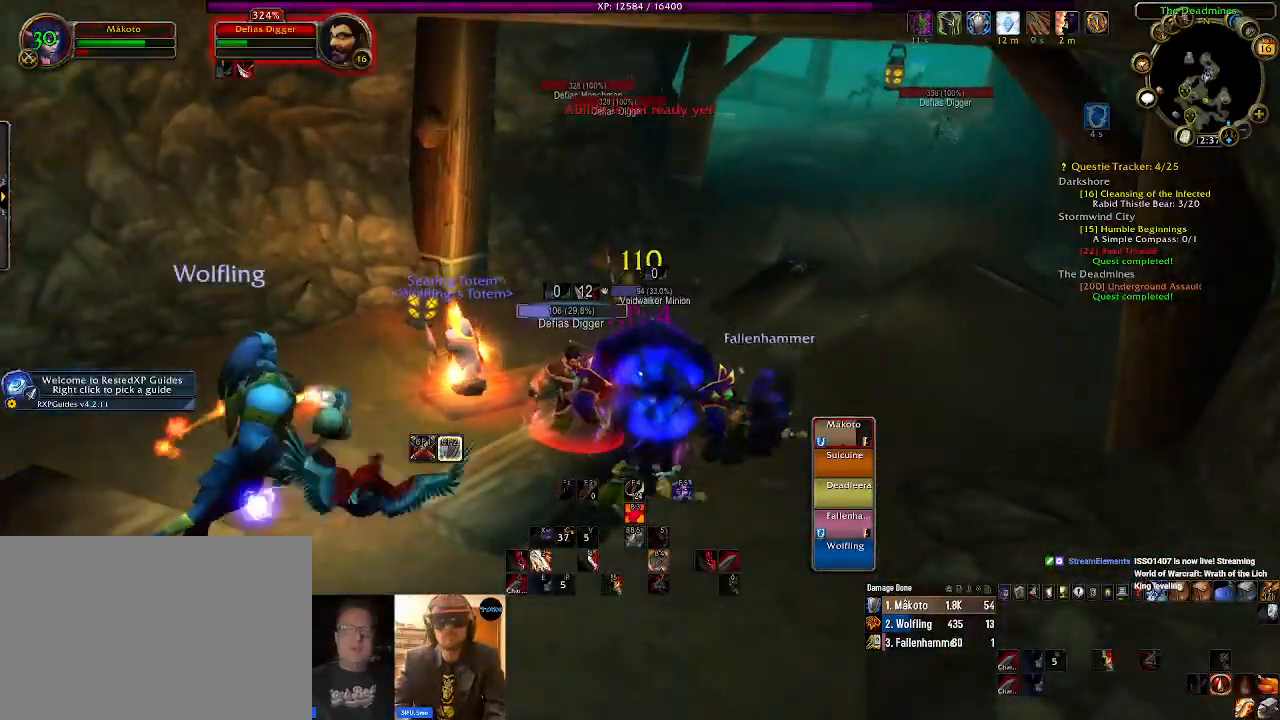
{"keys": [], "mouse": ["right"], "events": [[67, "s", "down"], [150, "a", "down"], [234, "s", "up"], [300, "a", "up"]]}
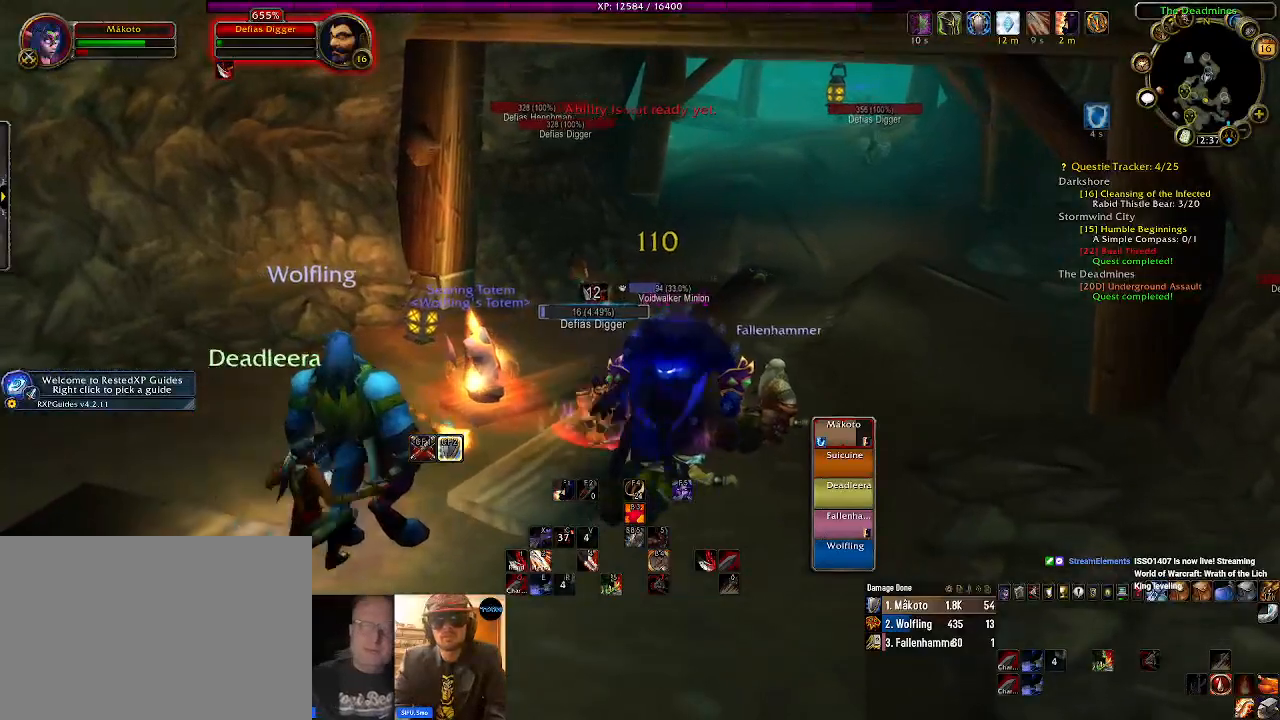
{"keys": ["tab"], "mouse": ["right"], "events": [[450, "tab", "down"]]}
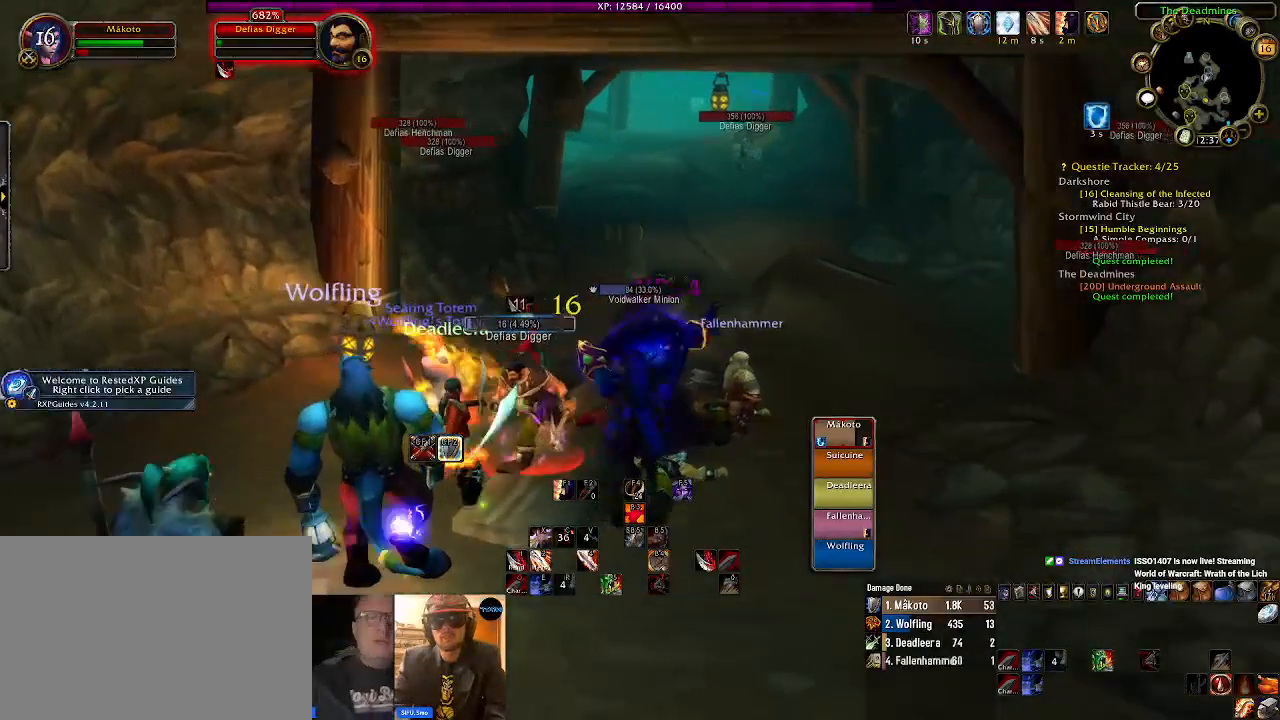
{"keys": [], "mouse": ["right"], "events": [[67, "tab", "up"], [267, "1", "down"], [400, "1", "up"]]}
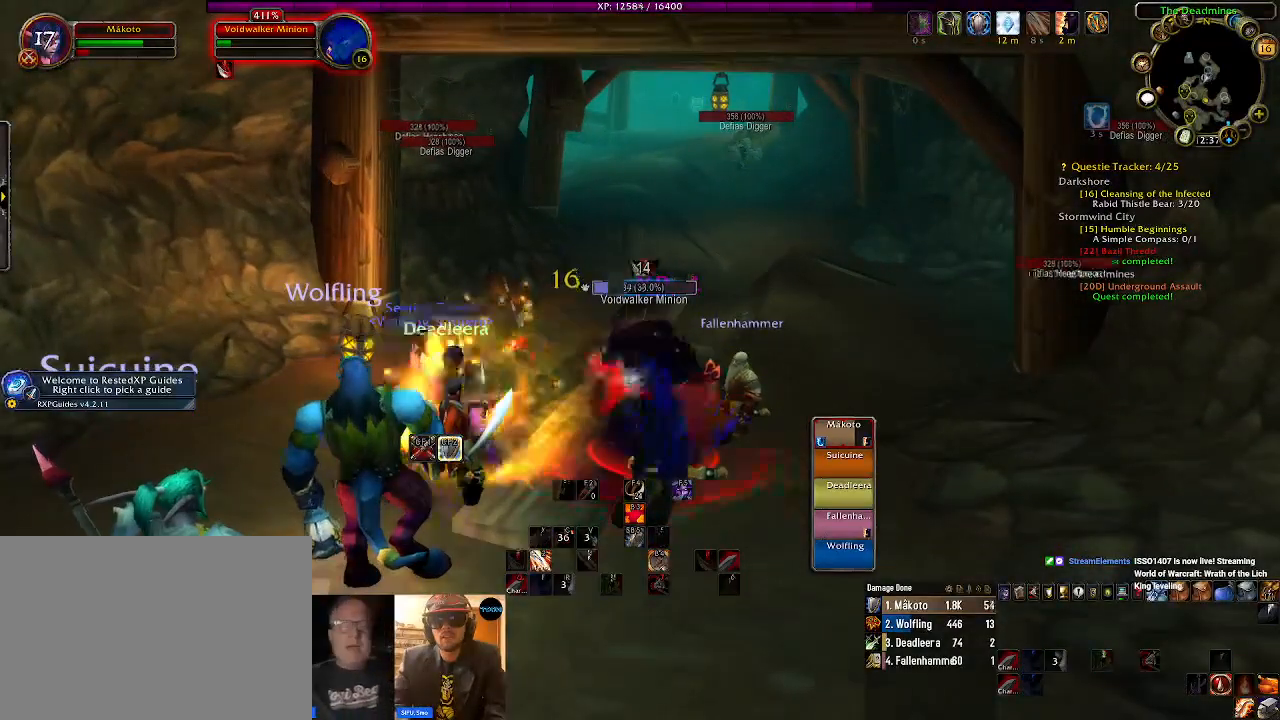
{"keys": ["s"], "mouse": ["right"], "events": [[400, "a", "down"], [417, "s", "down"], [500, "a", "up"]]}
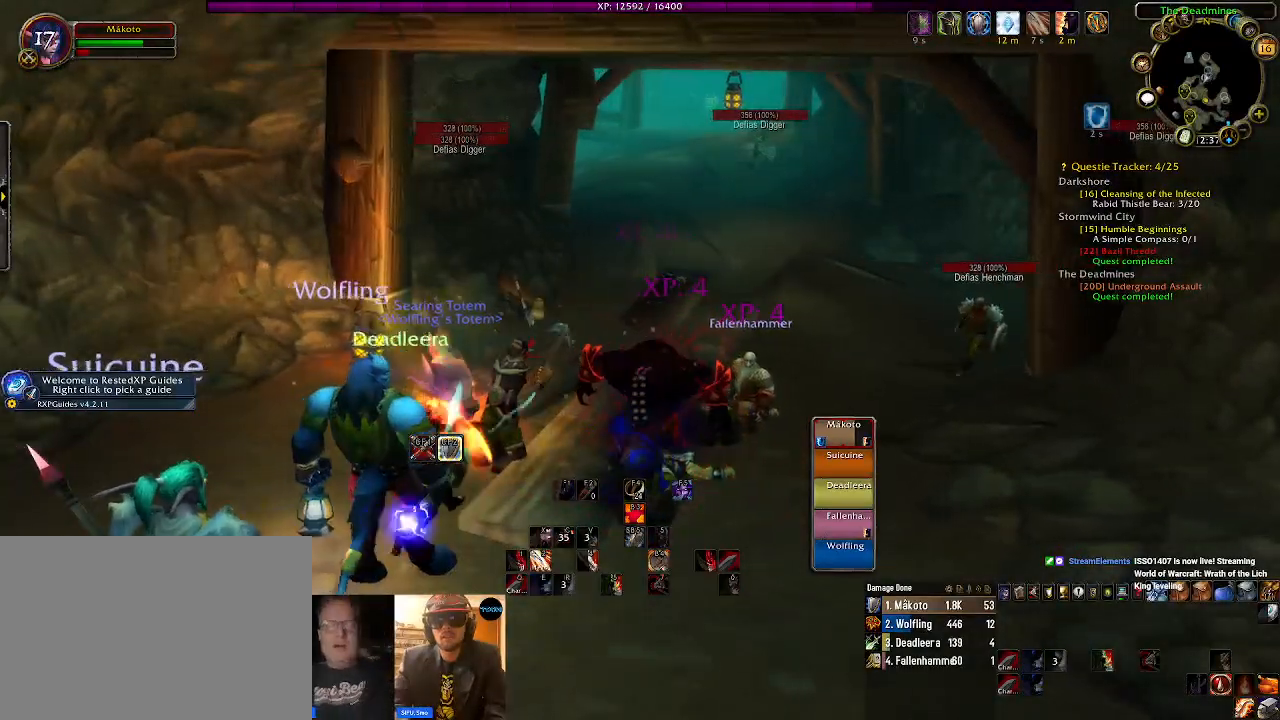
{"keys": ["d"], "mouse": ["left", "right"], "events": [[34, "s", "up"], [184, "d", "down"], [284, "mouse_left", "down"], [367, "tab", "down"], [467, "tab", "up"]]}
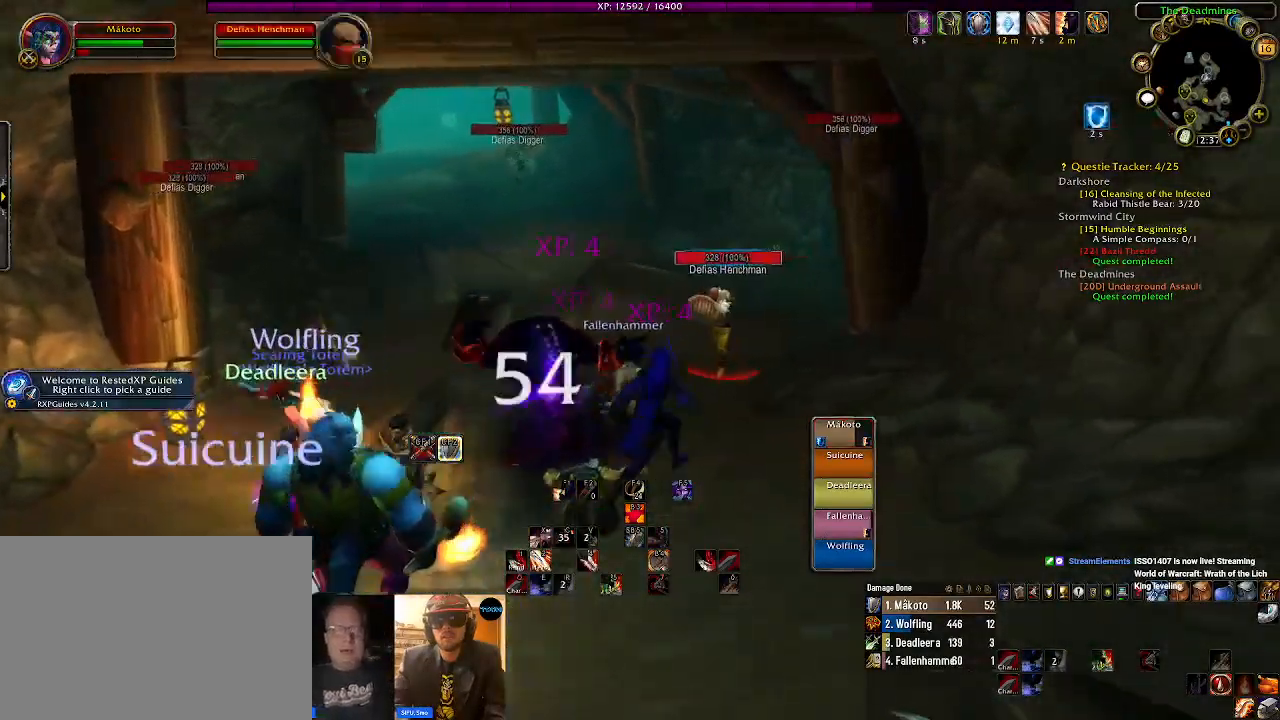
{"keys": [], "mouse": ["right"], "events": [[50, "mouse_left", "up"], [67, "d", "up"]]}
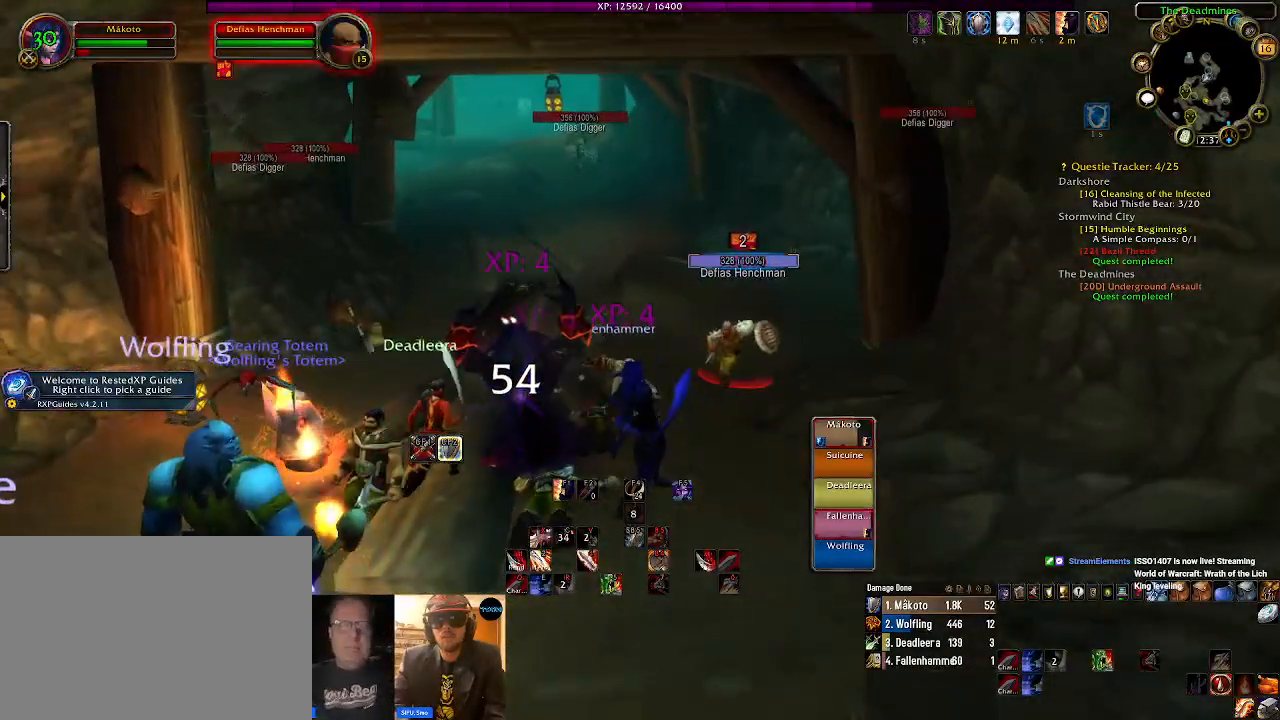
{"keys": ["d"], "mouse": ["left", "right"], "events": [[150, "d", "down"], [200, "mouse_left", "down"]]}
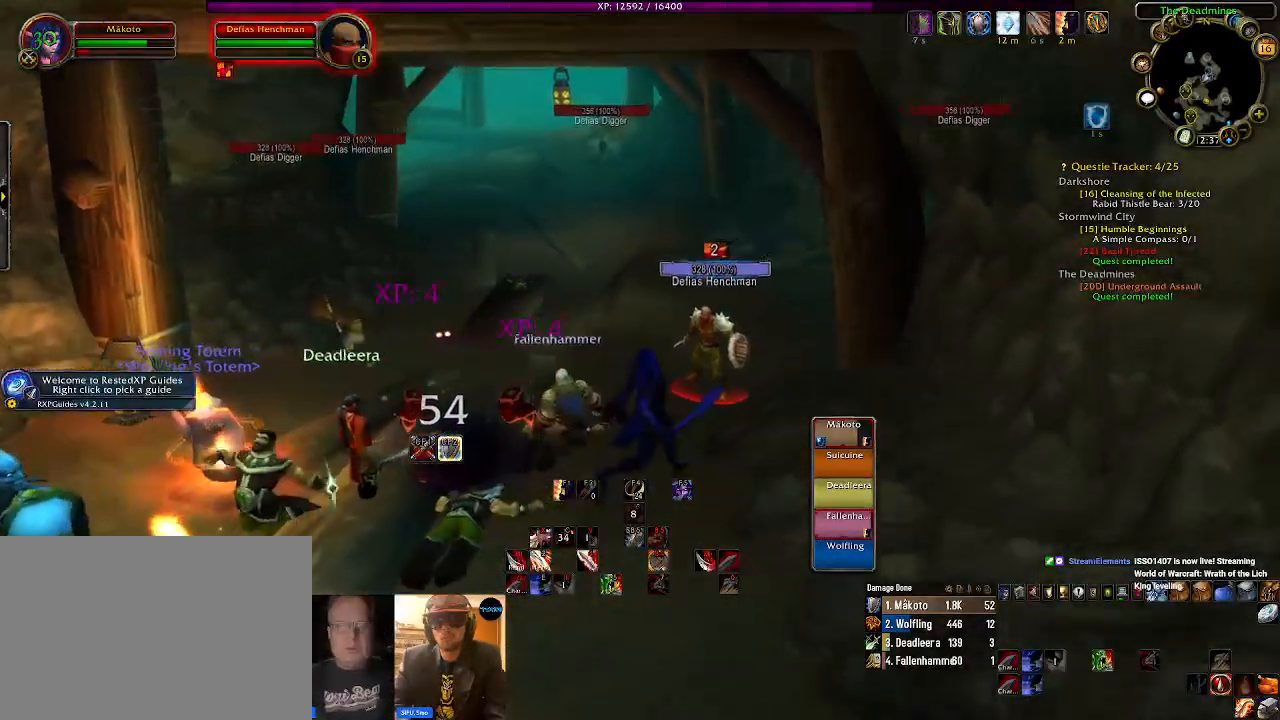
{"keys": ["1"], "mouse": ["right"], "events": [[67, "d", "up"], [117, "2", "down"], [117, "mouse_left", "up"], [134, "2", "up"], [184, "1", "down"], [317, "1", "up"], [450, "1", "down"]]}
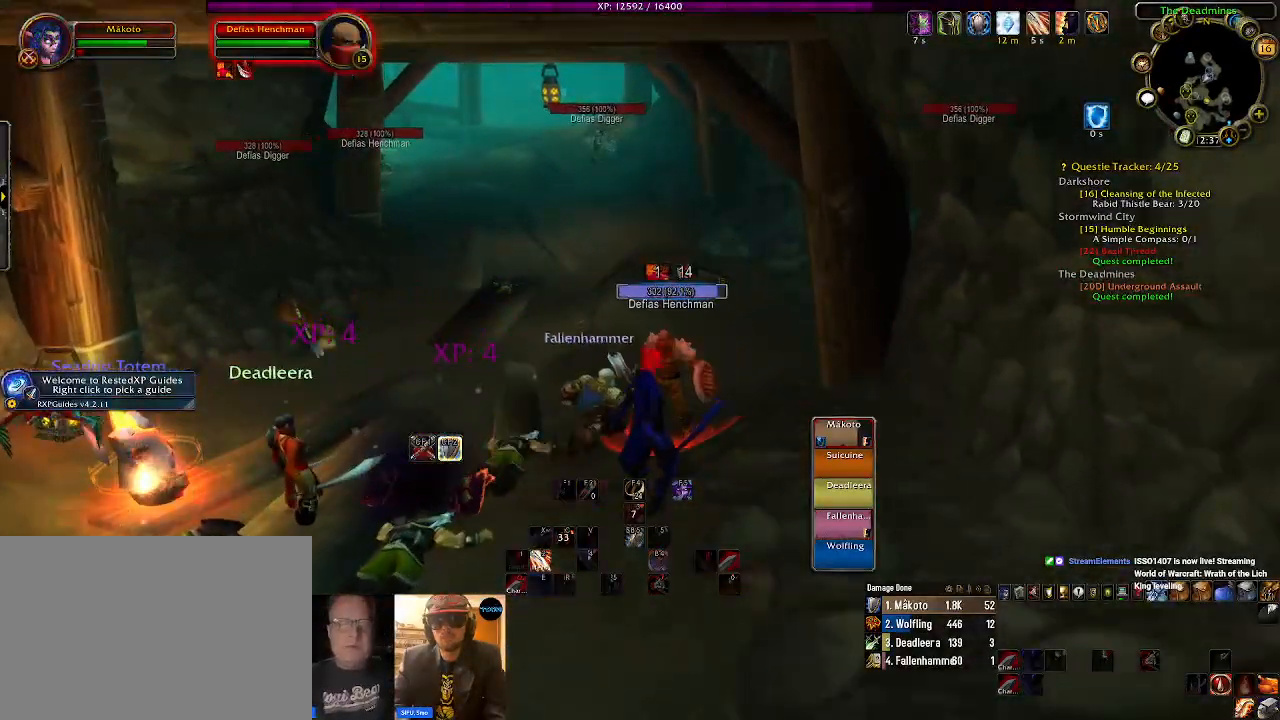
{"keys": [], "mouse": ["right"], "events": [[67, "1", "up"]]}
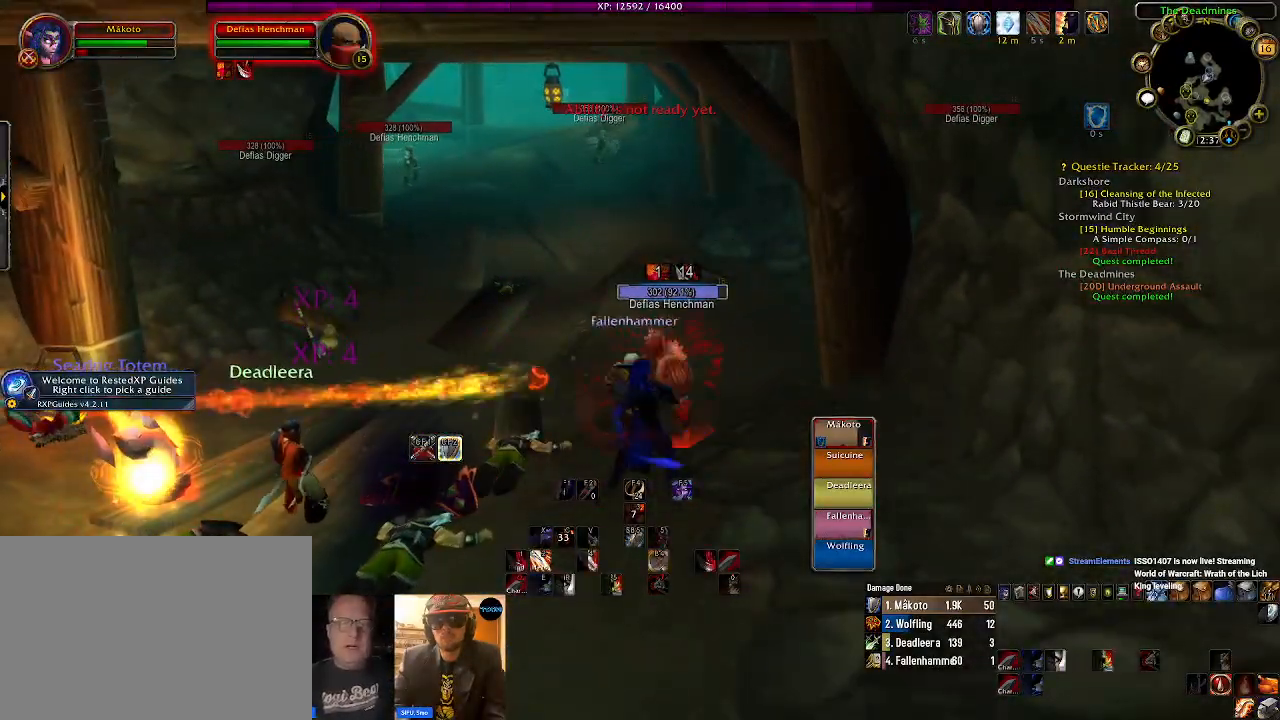
{"keys": [], "mouse": ["right"], "events": [[150, "a", "down"], [167, "s", "down"], [300, "s", "up"], [334, "a", "up"]]}
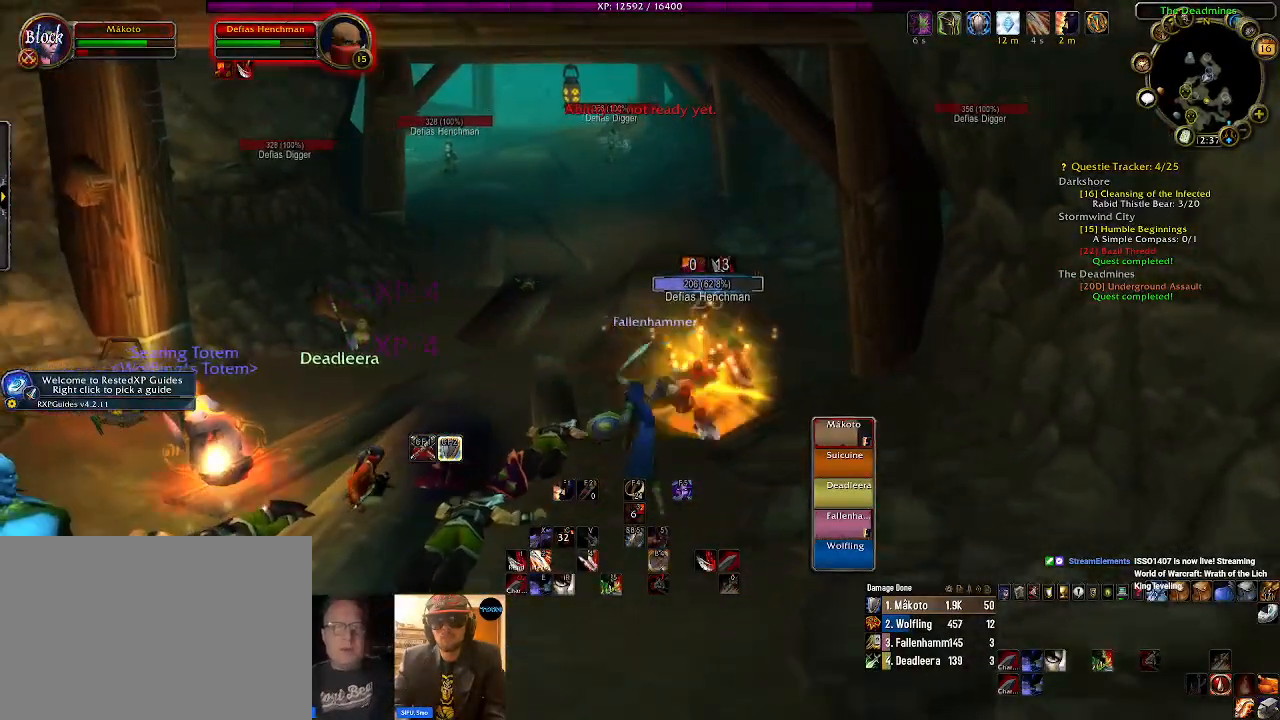
{"keys": ["r"], "mouse": ["right"], "events": [[450, "r", "down"]]}
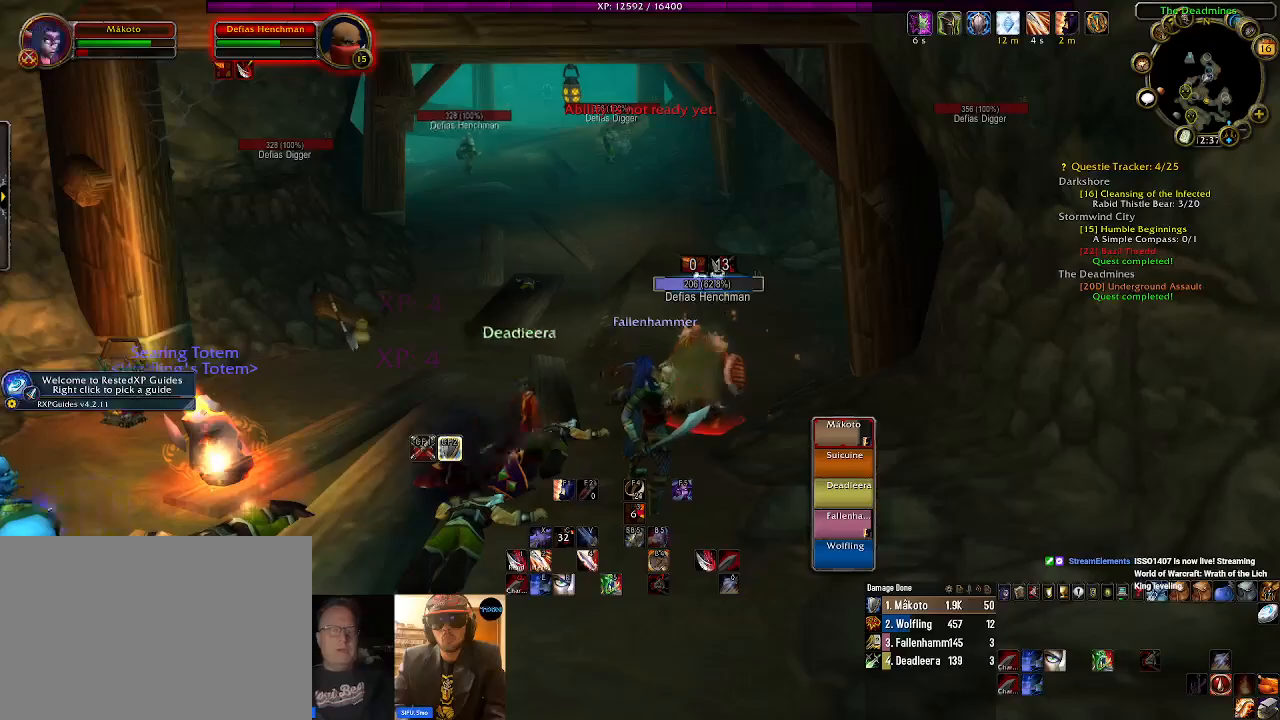
{"keys": [], "mouse": ["right"], "events": [[67, "r", "up"]]}
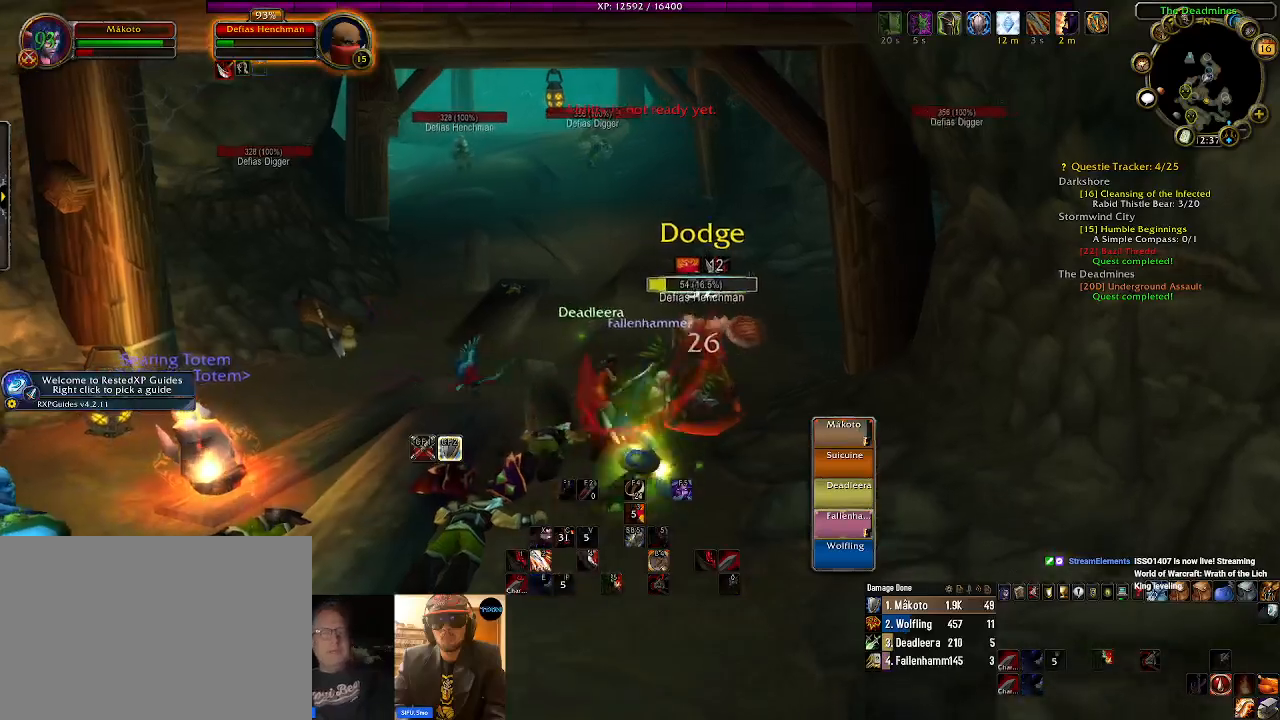
{"keys": [], "mouse": ["right"]}
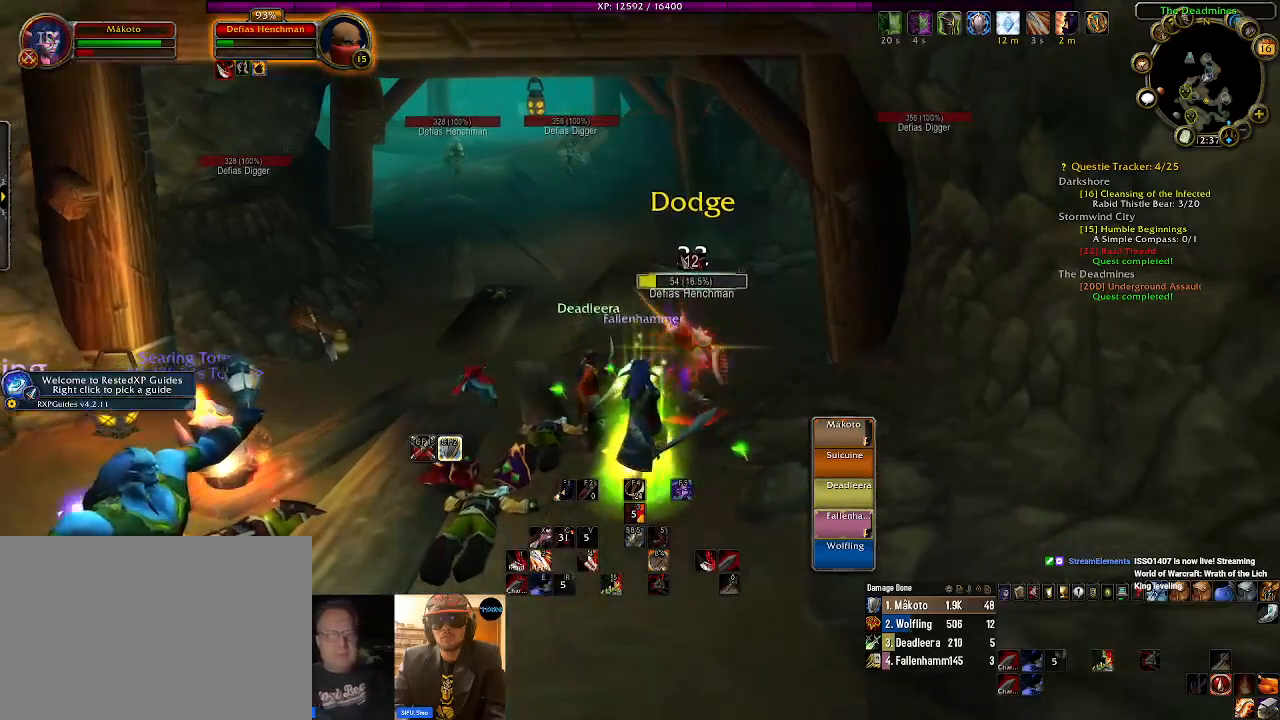
{"keys": [], "mouse": ["right"], "events": [[134, "2", "down"], [250, "2", "up"], [334, "2", "down"], [450, "2", "up"]]}